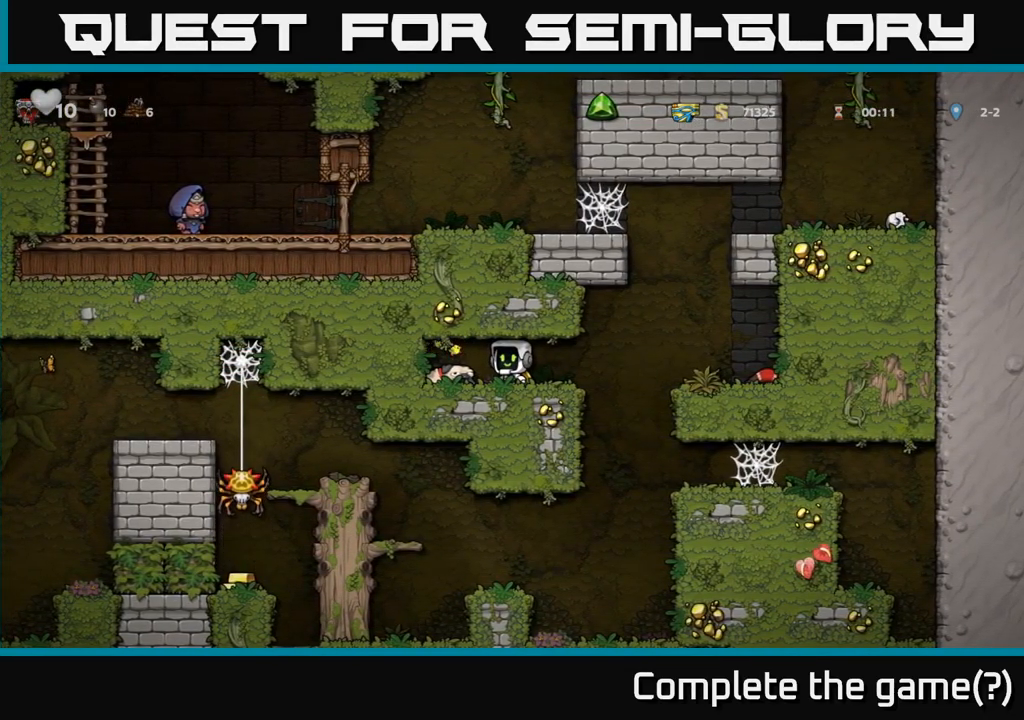
Gameplay with a controller (Xbox layout); each line is a JSON object with the inputs held at the frame after it (dt_ms = milliseconds from this image to that frame). "events" lists button and stick changes between this image and that frame as [ms after this image, input, new state], when the widget could be followed in between. Not read: R3 right_stick.
{"dt_ms": 500, "buttons": [], "left_stick": "center", "events": []}
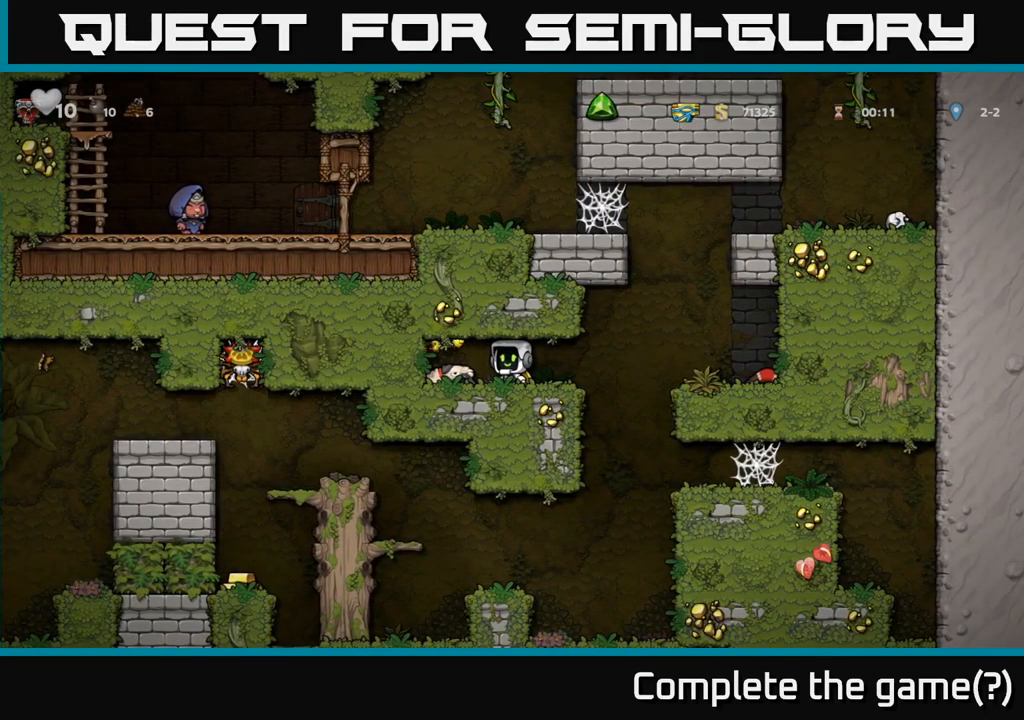
{"dt_ms": 500, "buttons": [], "left_stick": "right", "events": [[400, "left_stick", "right"]]}
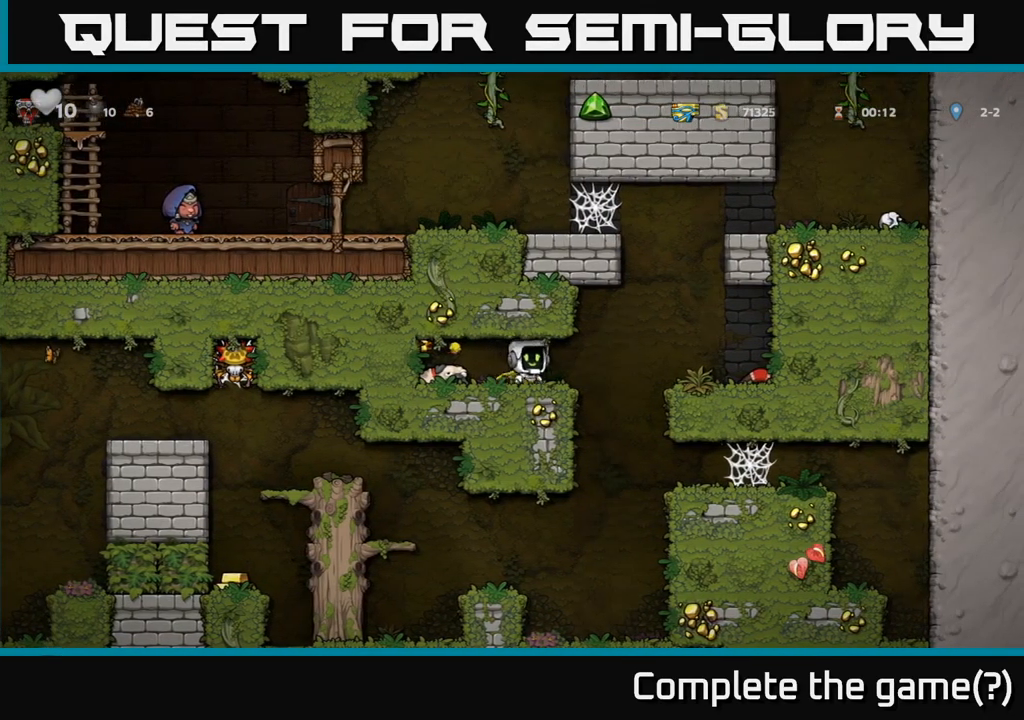
{"dt_ms": 500, "buttons": [], "left_stick": "center", "events": [[17, "left_stick", "left"], [117, "left_stick", "center"]]}
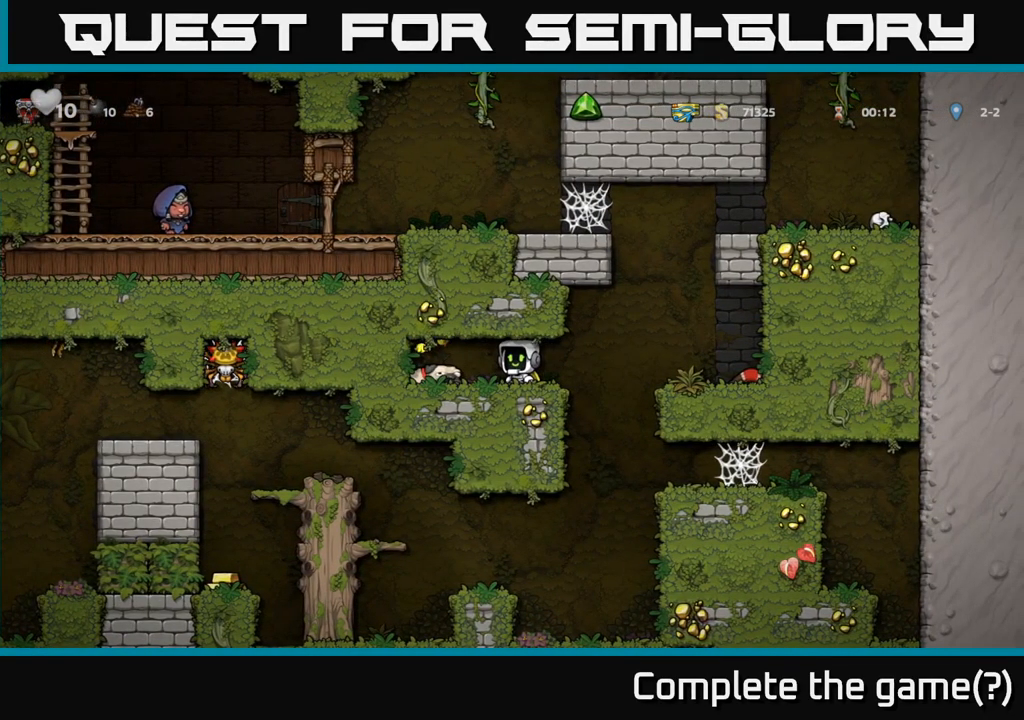
{"dt_ms": 500, "buttons": [], "left_stick": "center", "events": []}
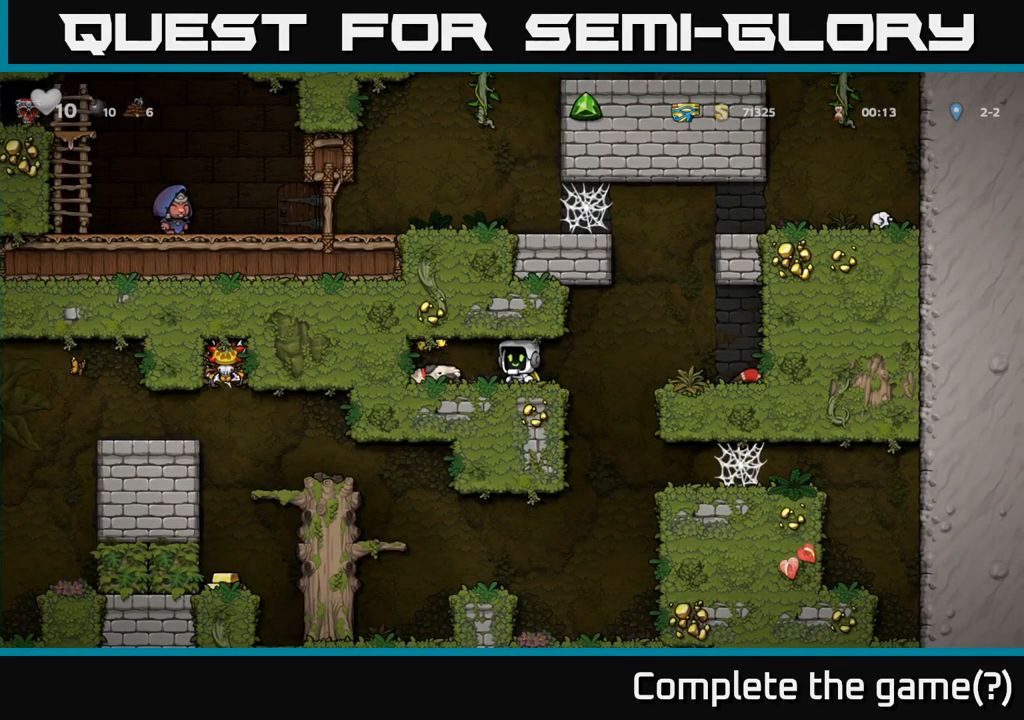
{"dt_ms": 500, "buttons": [], "left_stick": "left", "events": [[267, "X", "down"], [333, "left_stick", "left"], [367, "X", "up"]]}
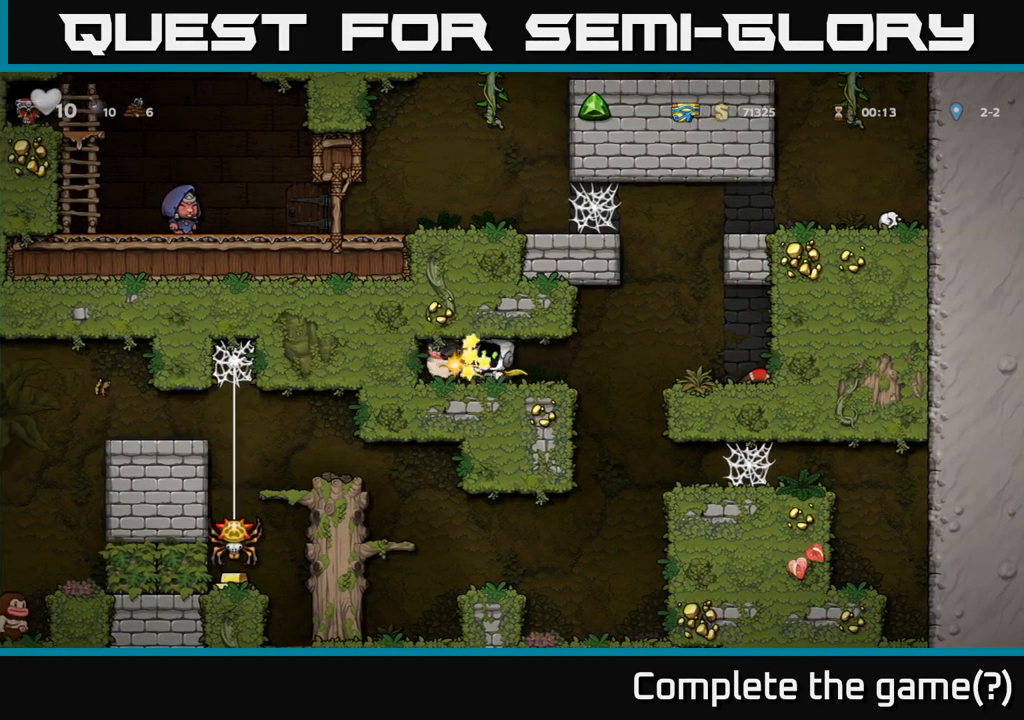
{"dt_ms": 500, "buttons": [], "left_stick": "left"}
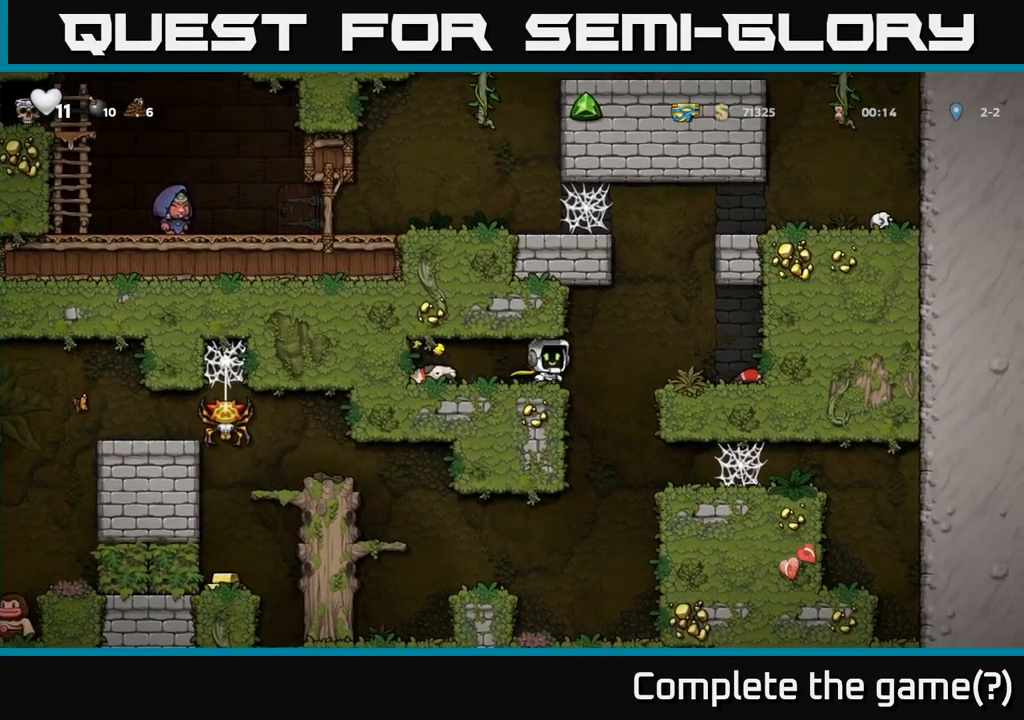
{"dt_ms": 500, "buttons": [], "left_stick": "left", "events": [[317, "left_stick", "right"], [367, "left_stick", "center"], [484, "left_stick", "left"]]}
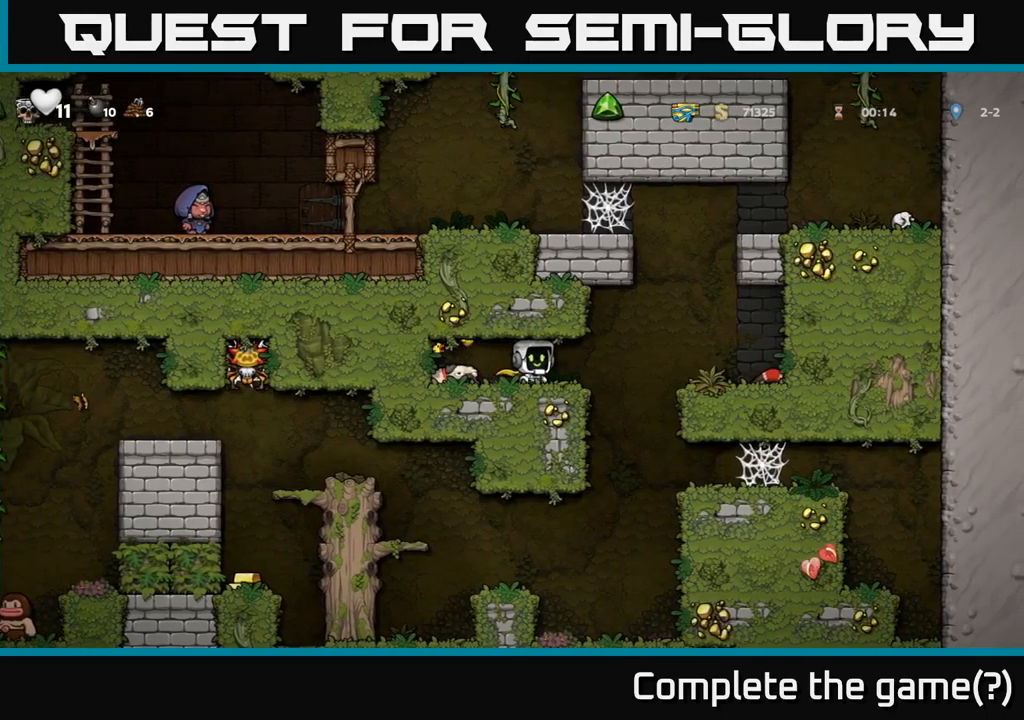
{"dt_ms": 500, "buttons": [], "left_stick": "center", "events": [[100, "left_stick", "center"], [417, "left_stick", "left"], [467, "left_stick", "center"]]}
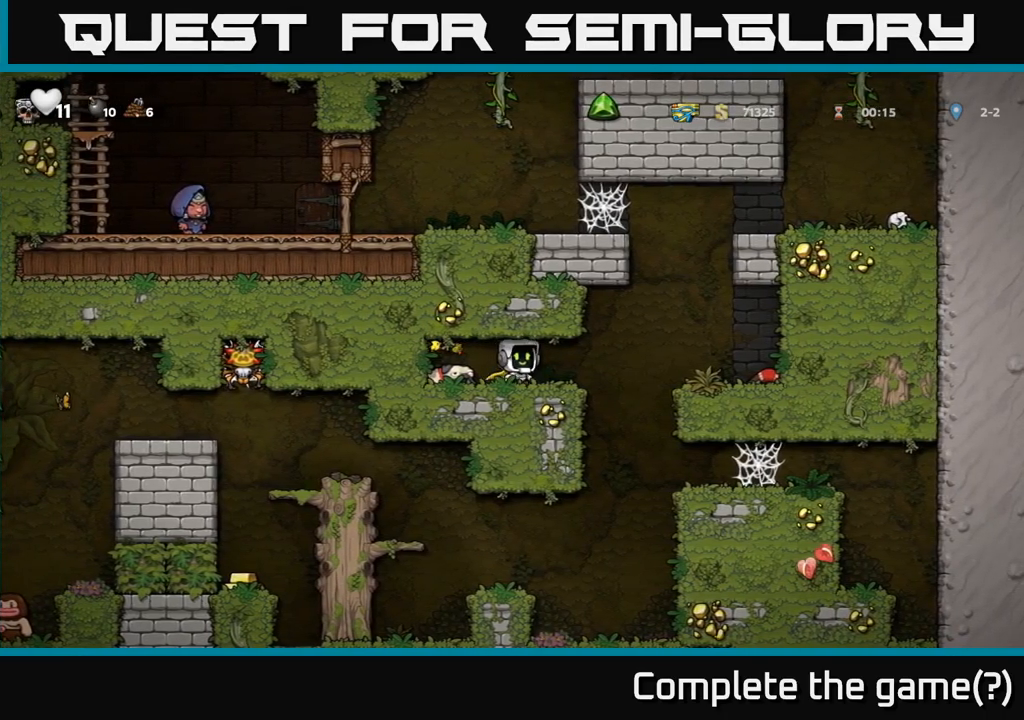
{"dt_ms": 500, "buttons": [], "left_stick": "center", "events": [[84, "left_stick", "left"], [184, "left_stick", "center"]]}
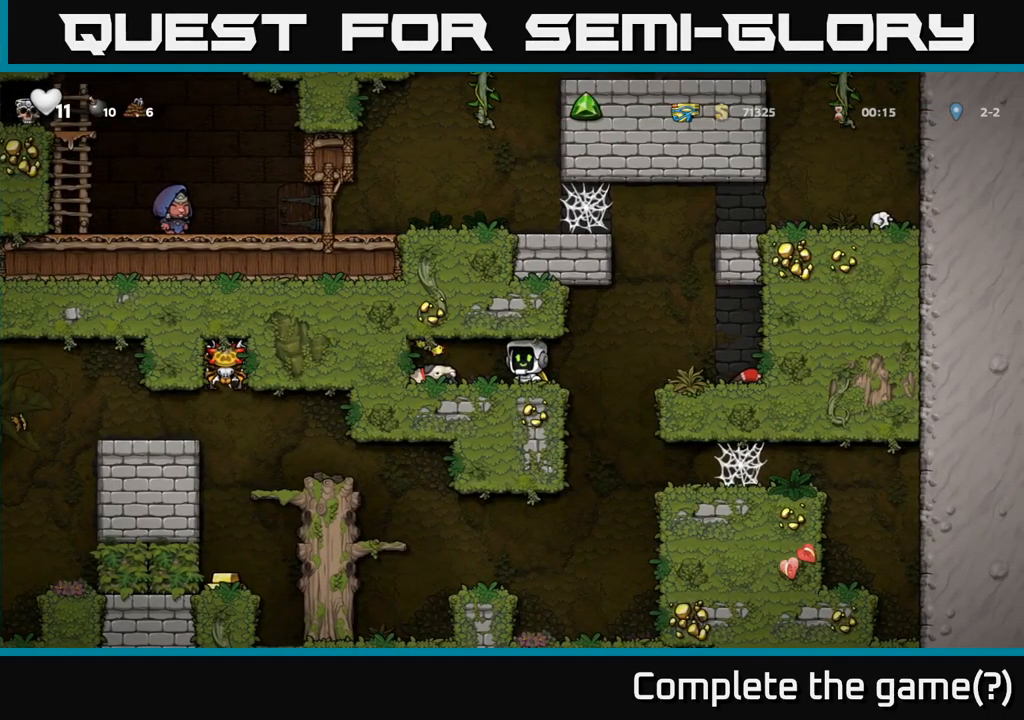
{"dt_ms": 500, "buttons": [], "left_stick": "center", "events": []}
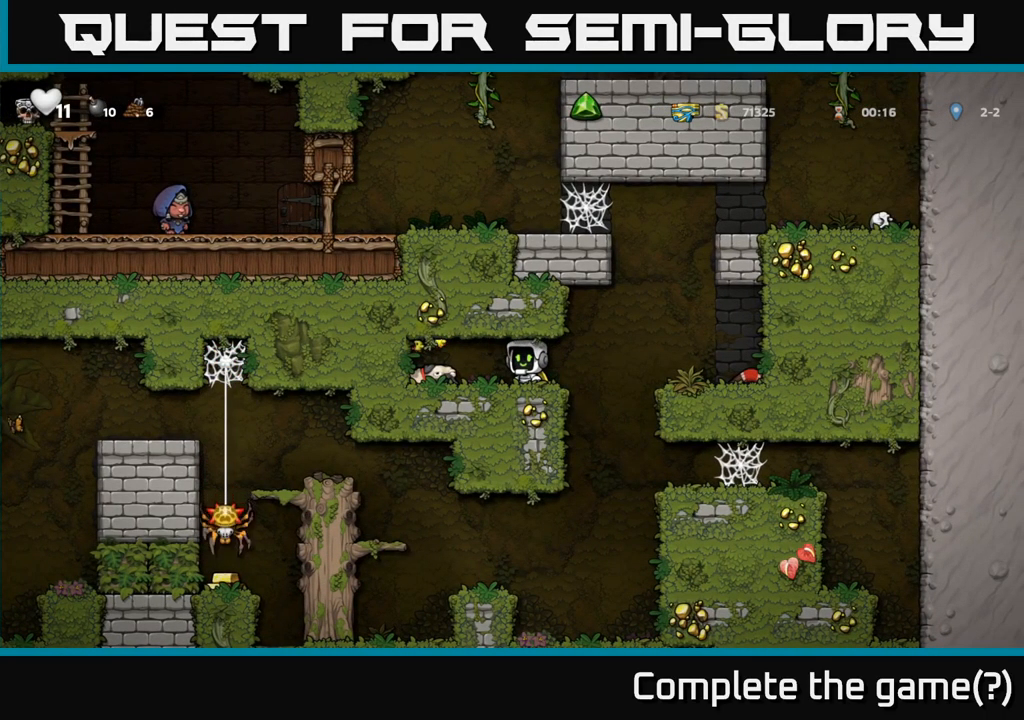
{"dt_ms": 500, "buttons": [], "left_stick": "center", "events": []}
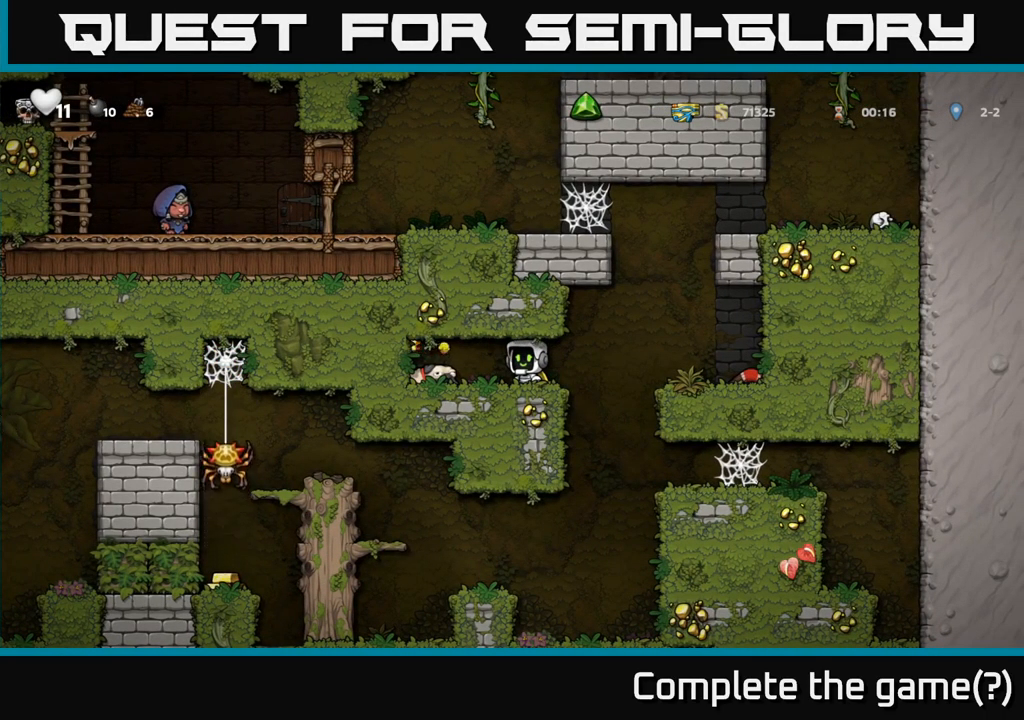
{"dt_ms": 500, "buttons": [], "left_stick": "center", "events": []}
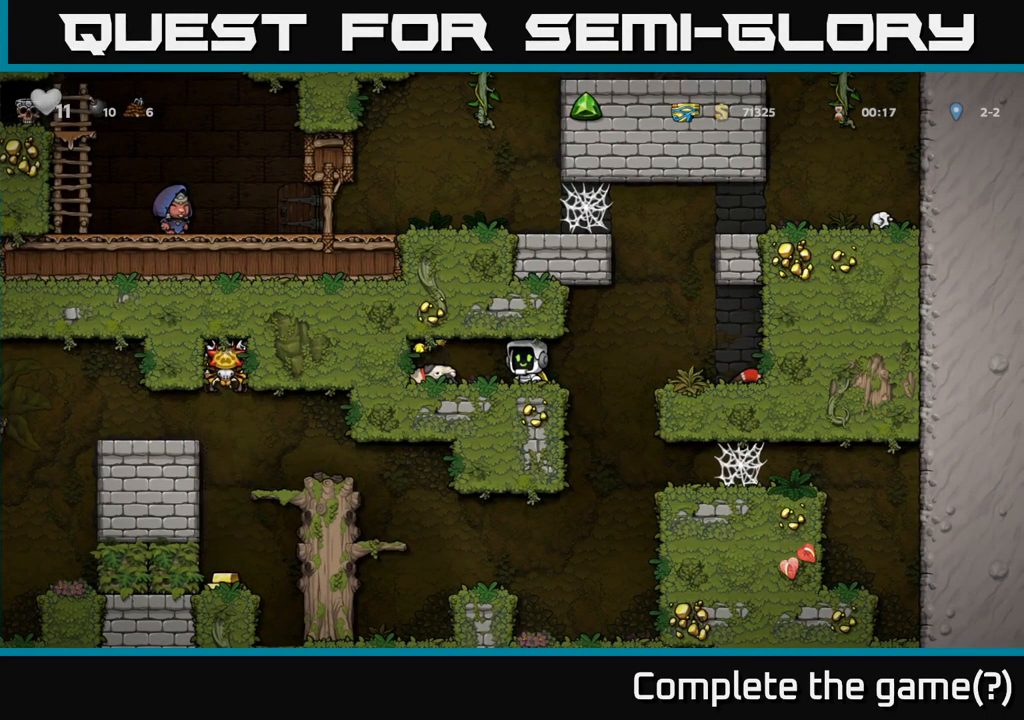
{"dt_ms": 500, "buttons": [], "left_stick": "center", "events": []}
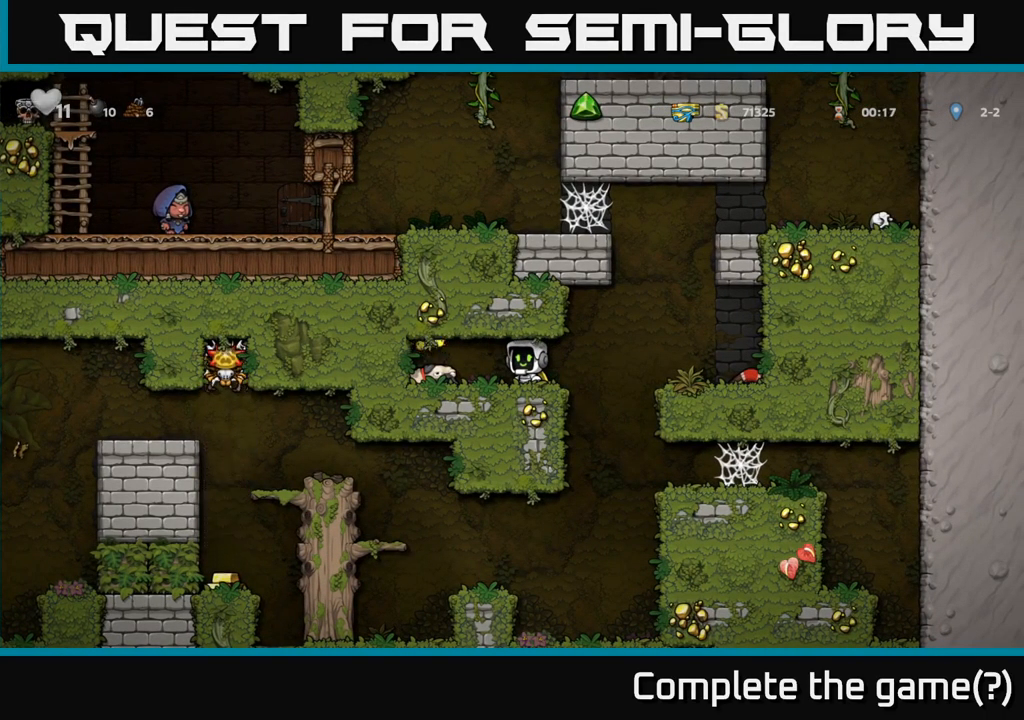
{"dt_ms": 500, "buttons": [], "left_stick": "center", "events": []}
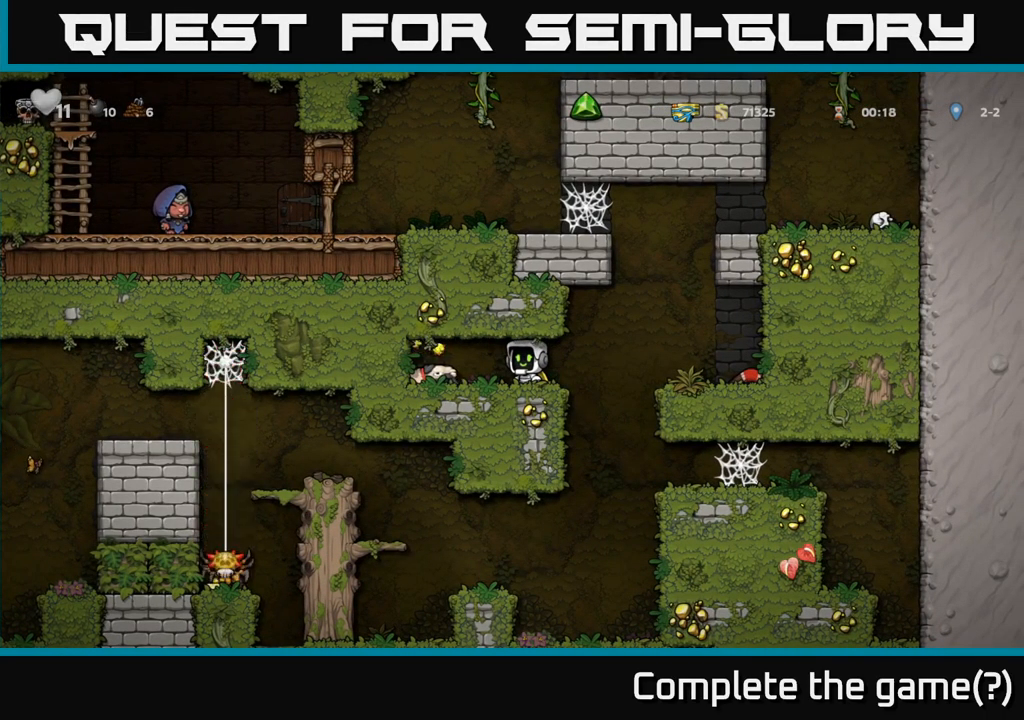
{"dt_ms": 500, "buttons": ["X"], "left_stick": "center", "events": [[467, "X", "down"]]}
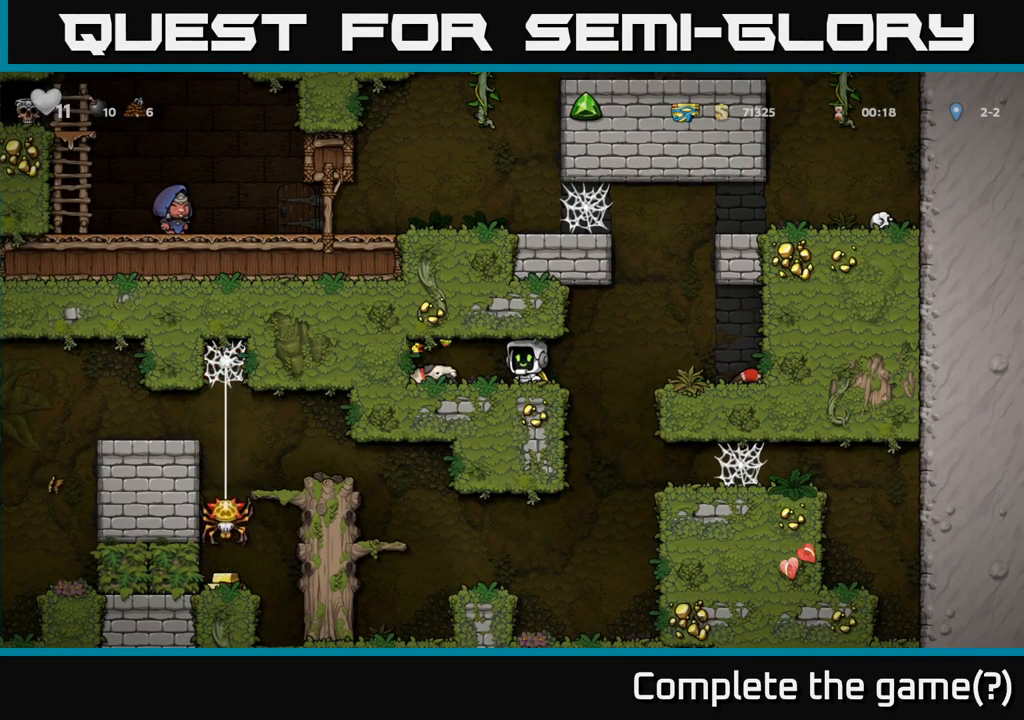
{"dt_ms": 500, "buttons": ["A"], "left_stick": "right", "events": [[17, "left_stick", "left"], [84, "X", "up"], [367, "left_stick", "right"], [450, "A", "down"]]}
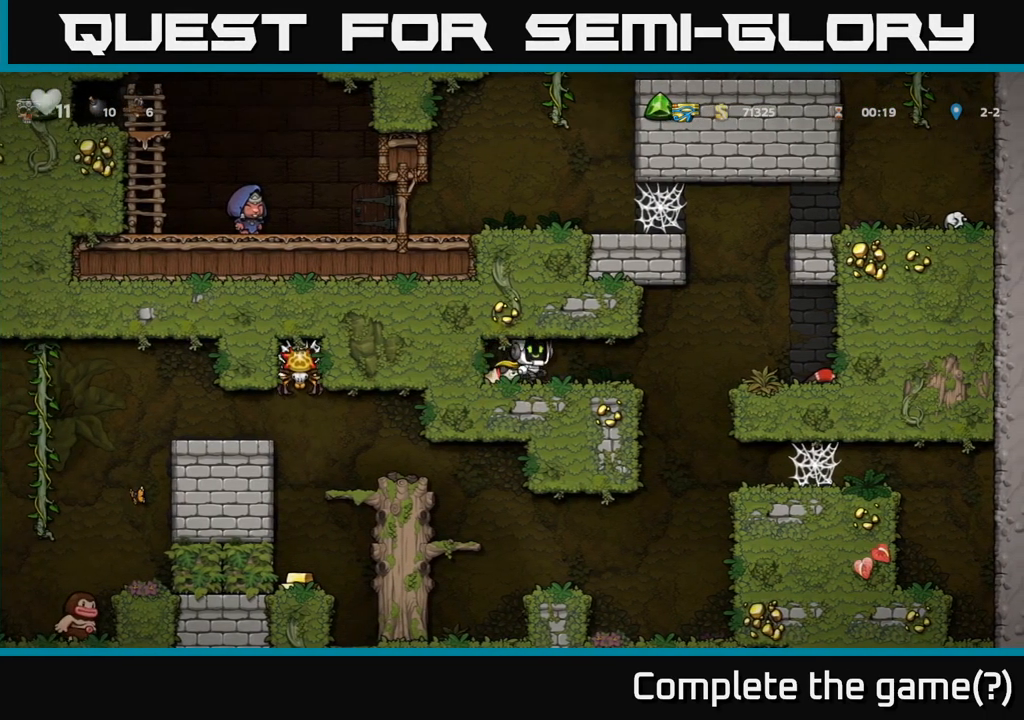
{"dt_ms": 501, "buttons": [], "left_stick": "right", "events": [[17, "left_stick", "left"], [67, "A", "up"], [367, "left_stick", "right"]]}
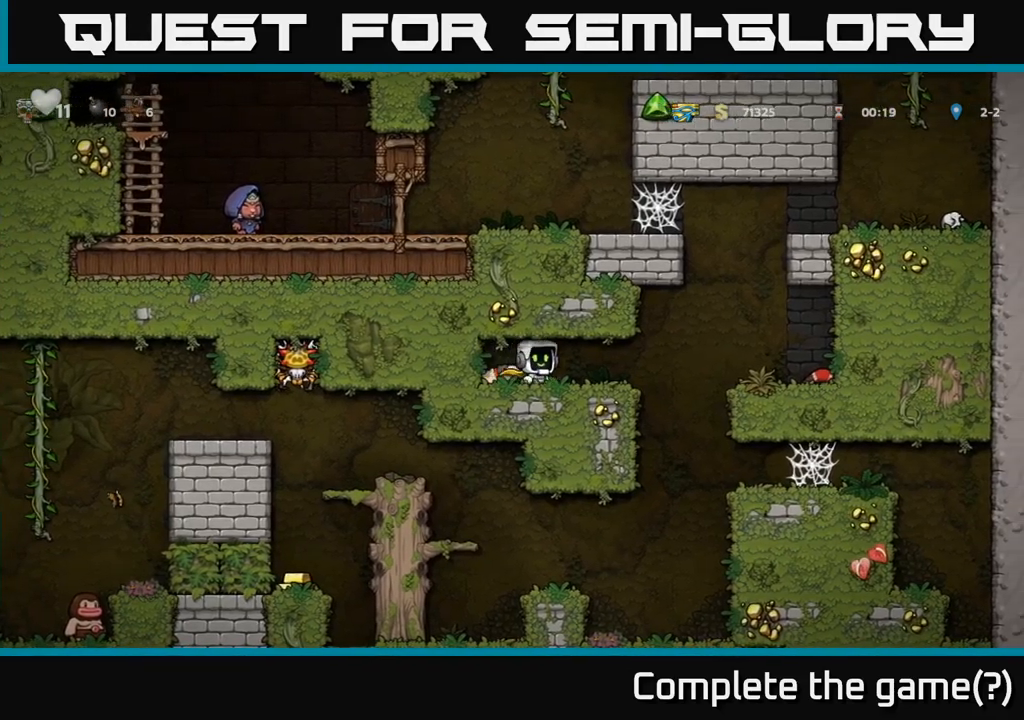
{"dt_ms": 1000, "buttons": [], "left_stick": "left"}
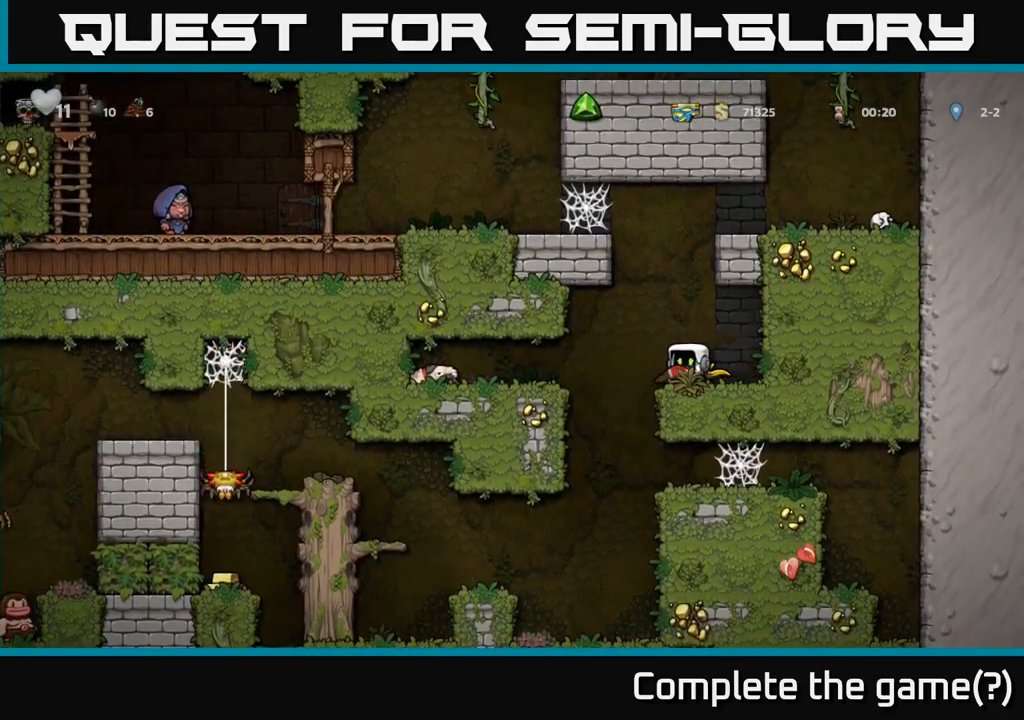
{"dt_ms": 500, "buttons": [], "left_stick": "left", "events": [[150, "left_stick", "center"], [483, "left_stick", "left"]]}
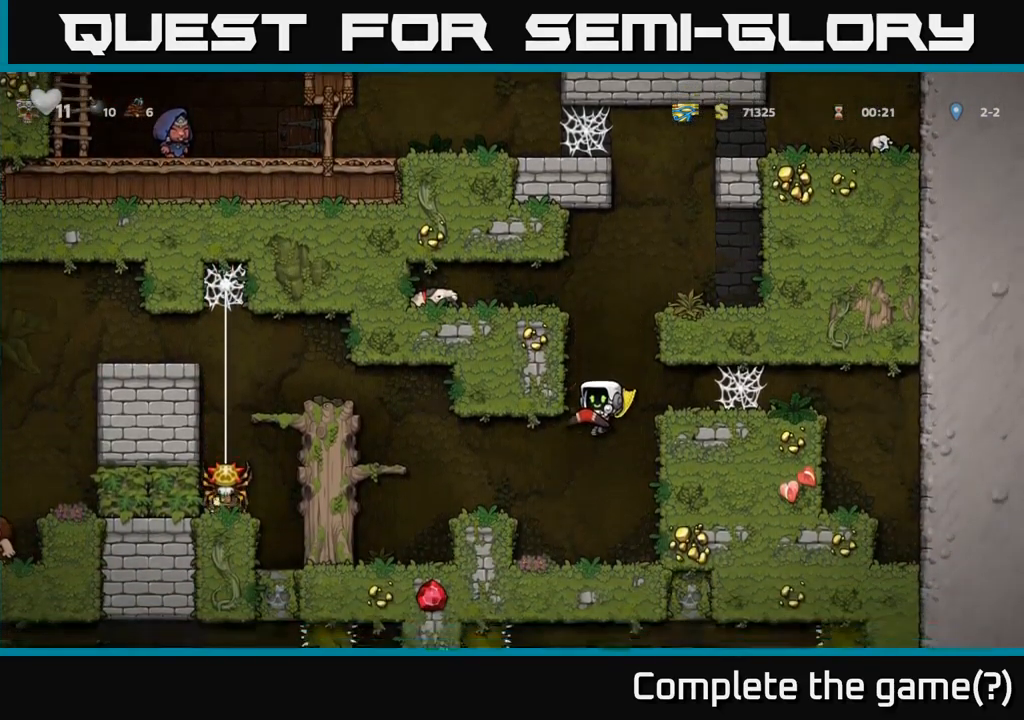
{"dt_ms": 500, "buttons": ["A"], "left_stick": "center", "events": [[50, "A", "down"], [216, "A", "up"], [333, "left_stick", "center"], [466, "A", "down"]]}
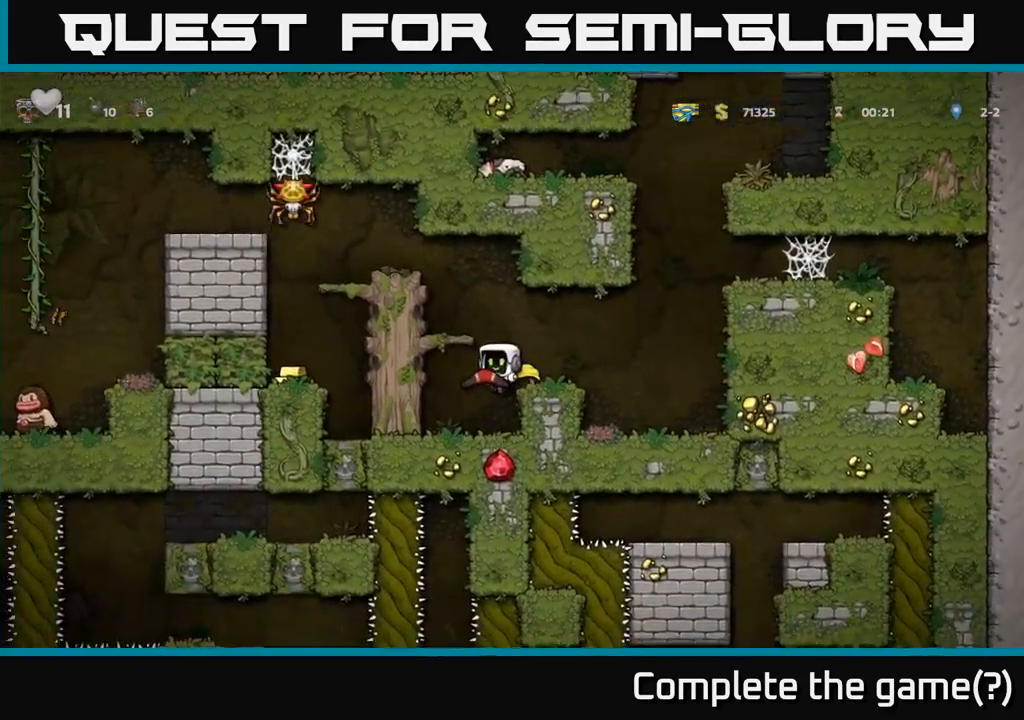
{"dt_ms": 500, "buttons": [], "left_stick": "up", "events": [[16, "left_stick", "left"], [166, "A", "up"], [266, "left_stick", "center"], [333, "A", "down"], [366, "left_stick", "up"], [466, "A", "up"]]}
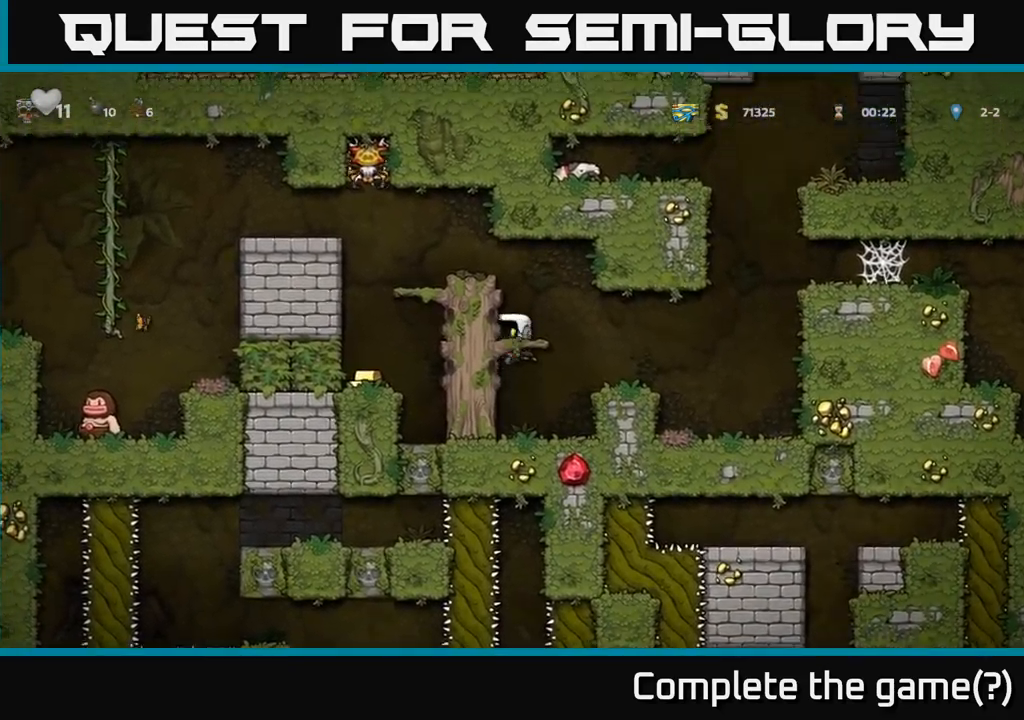
{"dt_ms": 500, "buttons": [], "left_stick": "center", "events": [[100, "left_stick", "up-left"], [133, "A", "down"], [216, "left_stick", "left"], [283, "A", "up"], [383, "left_stick", "center"]]}
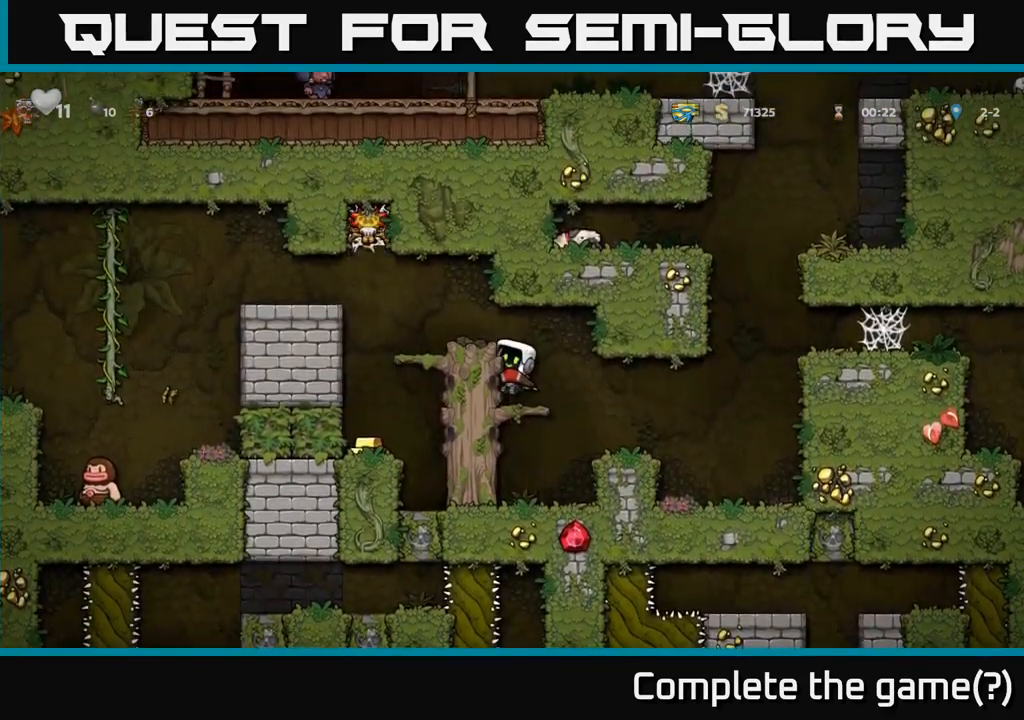
{"dt_ms": 500, "buttons": [], "left_stick": "left", "events": [[50, "left_stick", "left"], [66, "A", "down"], [216, "A", "up"], [233, "left_stick", "center"], [483, "left_stick", "left"]]}
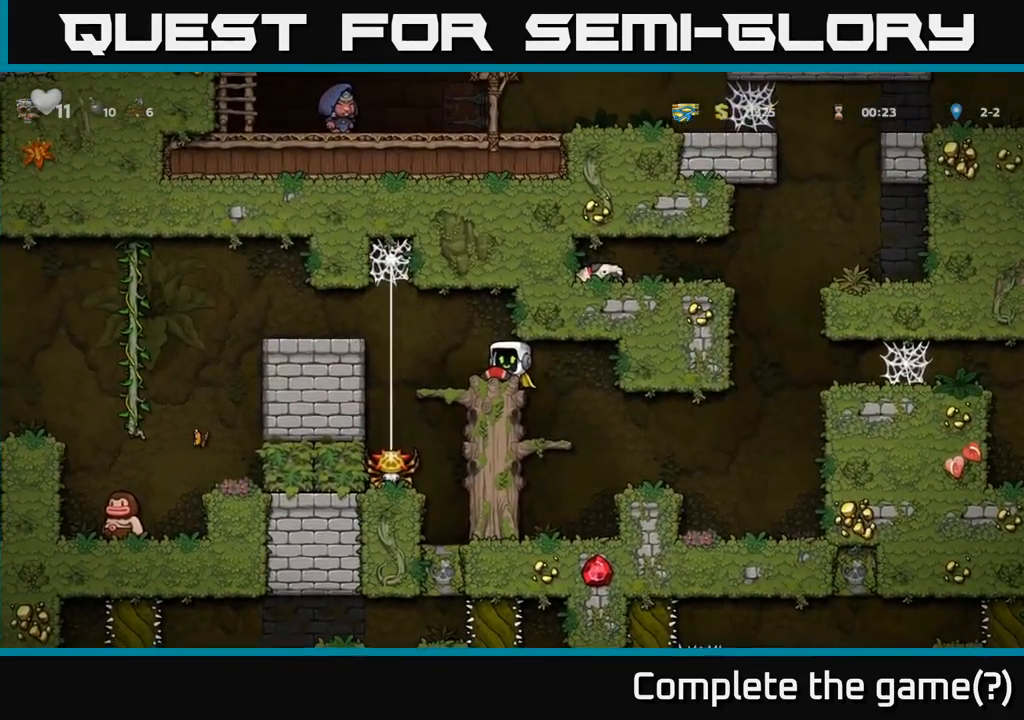
{"dt_ms": 500, "buttons": ["A"], "left_stick": "up-left", "events": [[100, "left_stick", "center"], [216, "X", "down"], [300, "X", "up"], [350, "left_stick", "left"], [483, "A", "down"], [500, "left_stick", "up-left"]]}
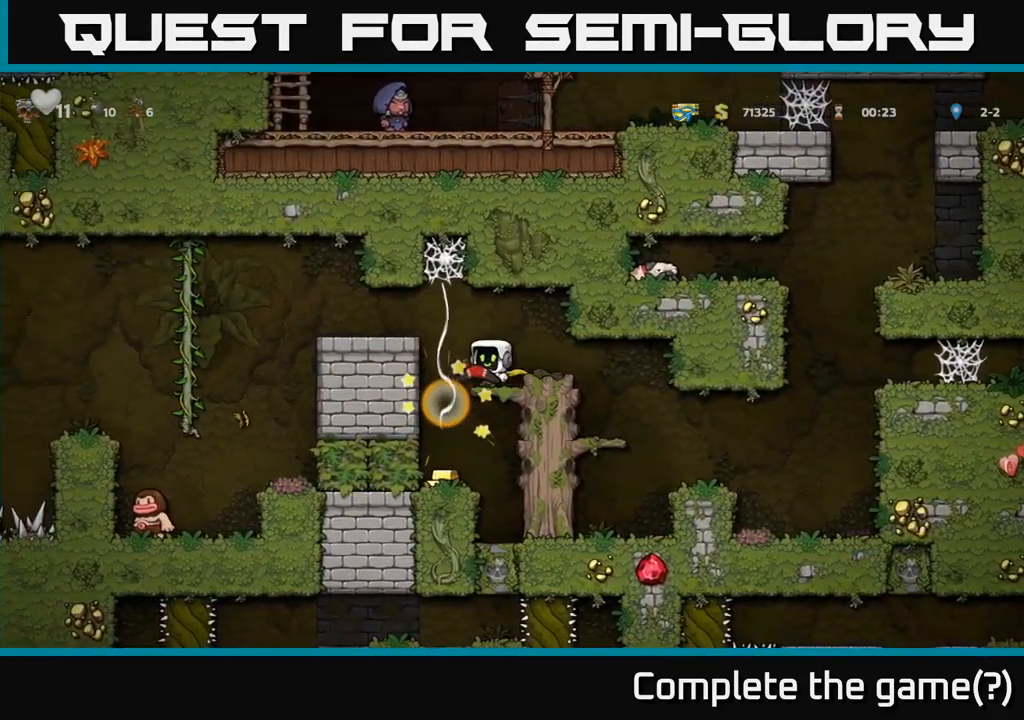
{"dt_ms": 500, "buttons": [], "left_stick": "up-left", "events": [[66, "A", "up"], [100, "left_stick", "right"], [333, "left_stick", "left"], [383, "left_stick", "up-left"]]}
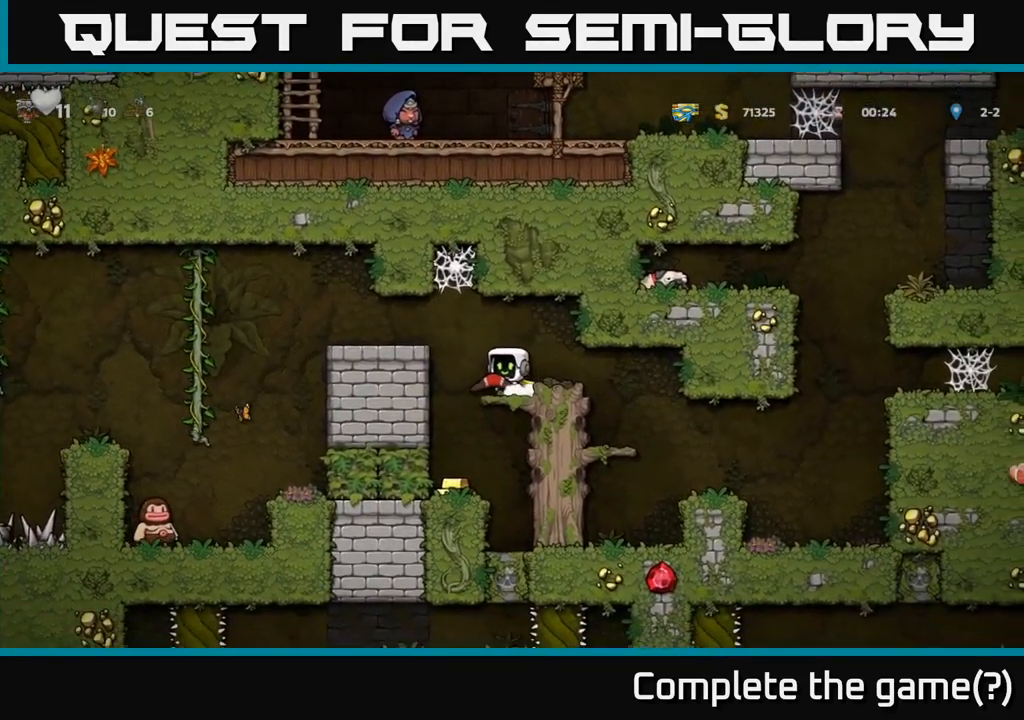
{"dt_ms": 499, "buttons": [], "left_stick": "center", "events": [[66, "left_stick", "center"], [116, "left_stick", "down"], [183, "A", "down"], [249, "A", "up"], [332, "left_stick", "center"]]}
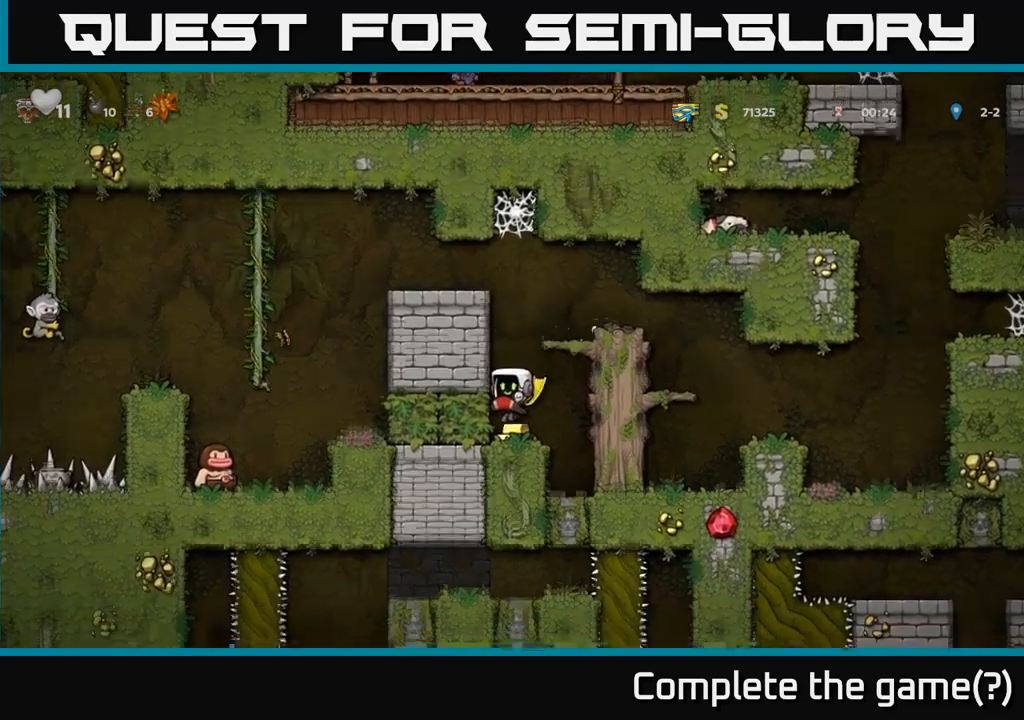
{"dt_ms": 500, "buttons": ["A"], "left_stick": "down", "events": [[133, "A", "down"], [183, "left_stick", "down"], [333, "A", "up"], [483, "A", "down"]]}
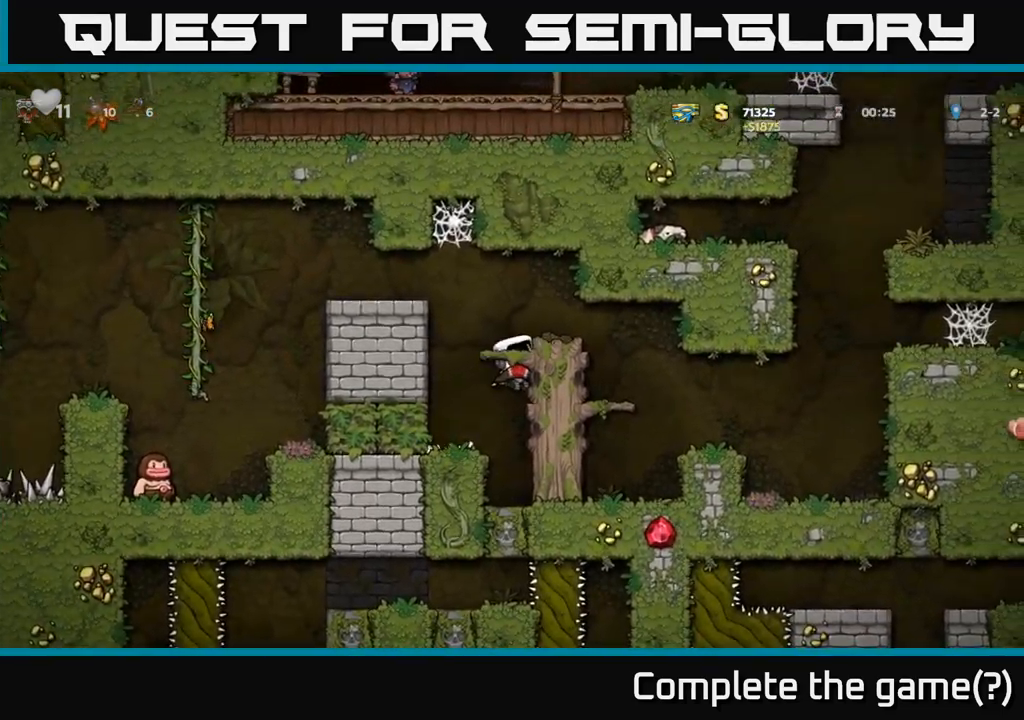
{"dt_ms": 500, "buttons": [], "left_stick": "left", "events": [[33, "left_stick", "left"], [150, "A", "up"], [367, "A", "down"], [467, "A", "up"]]}
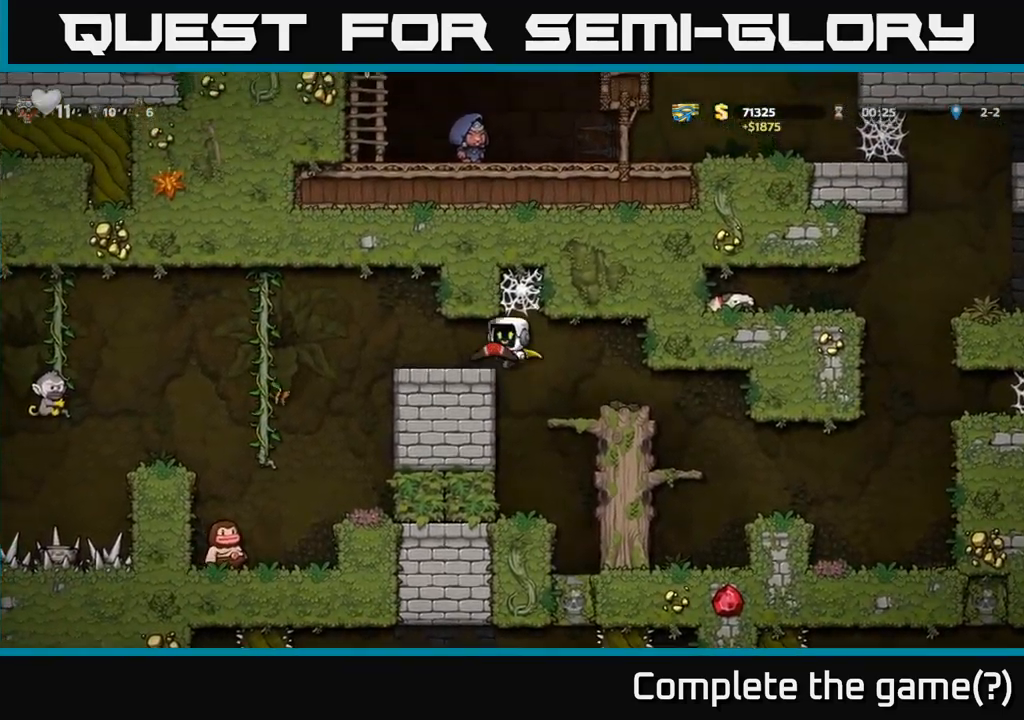
{"dt_ms": 500, "buttons": [], "left_stick": "center", "events": [[367, "left_stick", "center"]]}
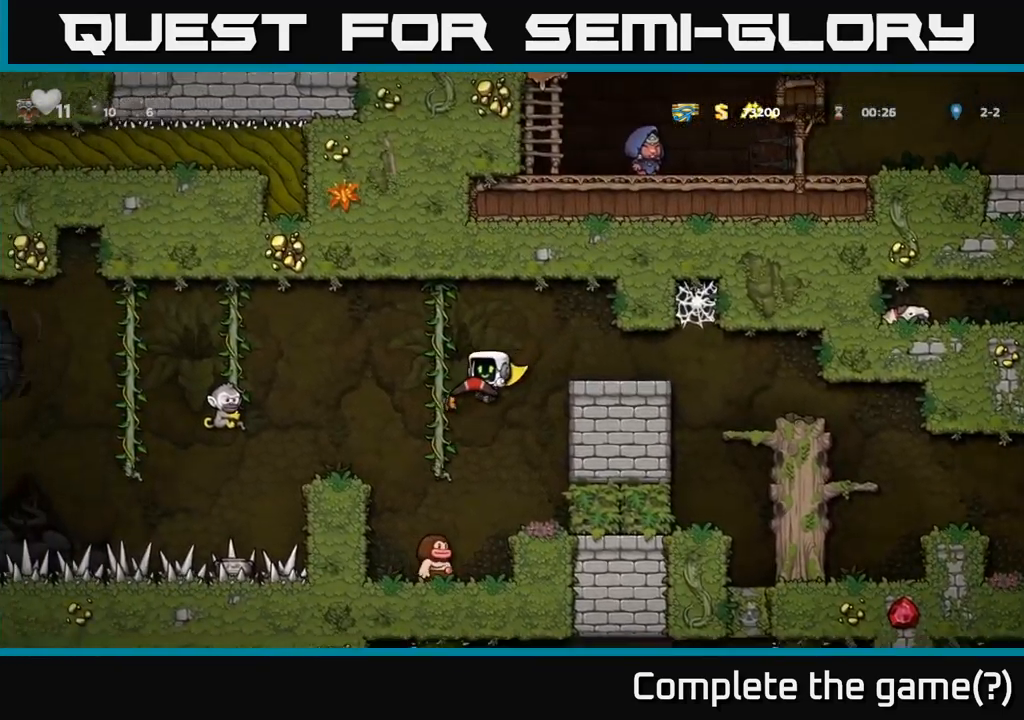
{"dt_ms": 500, "buttons": [], "left_stick": "center", "events": [[100, "left_stick", "left"], [250, "left_stick", "down"], [333, "left_stick", "center"]]}